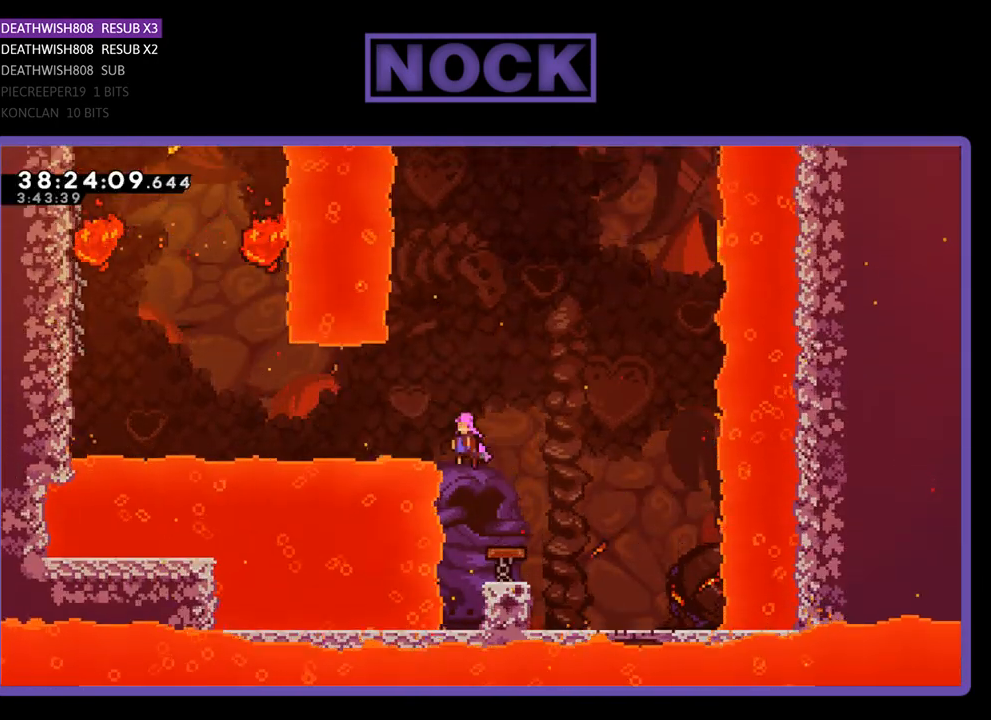
Gameplay with a controller (PlayStation layout); each line is a JSON object with the inputs held at the frame after it. "events" lists button and stick changes between this image and that frame as [ms after this image, input, new state], when the widget could be followed in between. Not read: left_stick right_stick.
{"buttons": ["CIRCLE", "R2", "DPAD_LEFT"], "events": [[333, "CIRCLE", "down"]]}
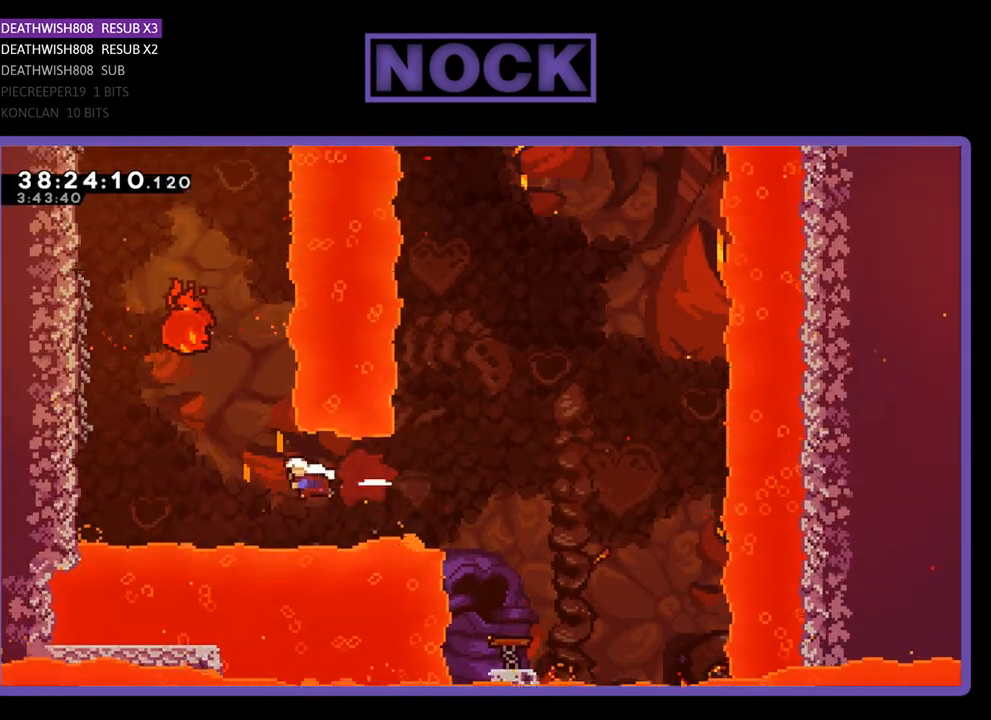
{"buttons": ["R2", "DPAD_UP", "DPAD_LEFT"], "events": [[33, "DPAD_UP", "down"], [100, "CIRCLE", "up"], [267, "CIRCLE", "down"], [433, "CIRCLE", "up"]]}
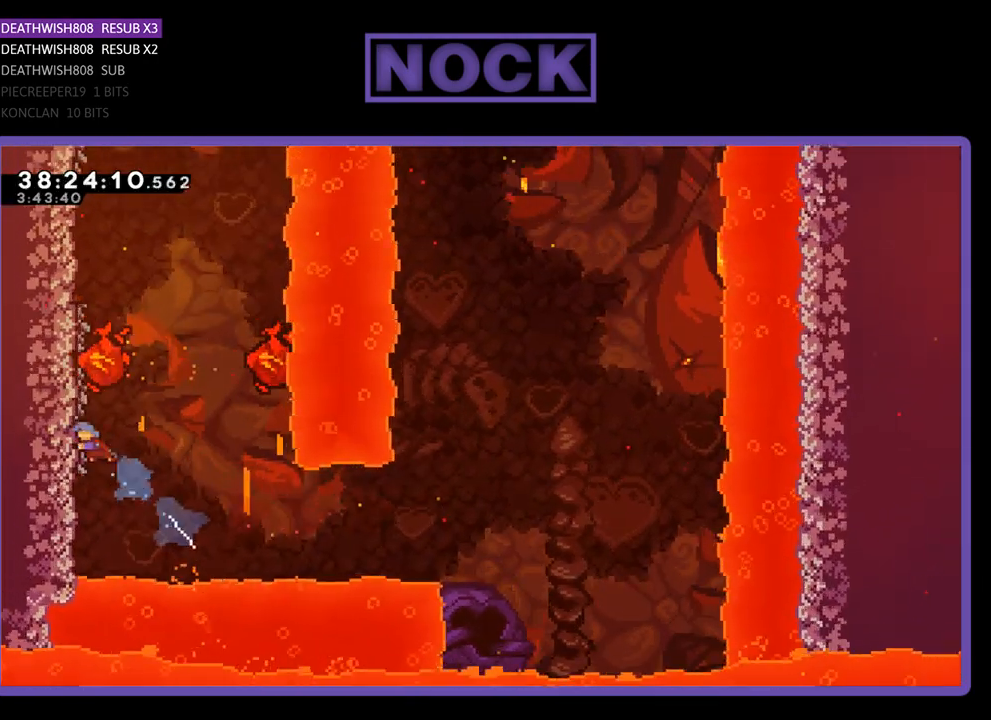
{"buttons": ["R2", "DPAD_UP", "DPAD_LEFT"], "events": [[200, "DPAD_UP", "up"], [267, "DPAD_LEFT", "up"], [467, "DPAD_LEFT", "down"], [467, "DPAD_UP", "down"]]}
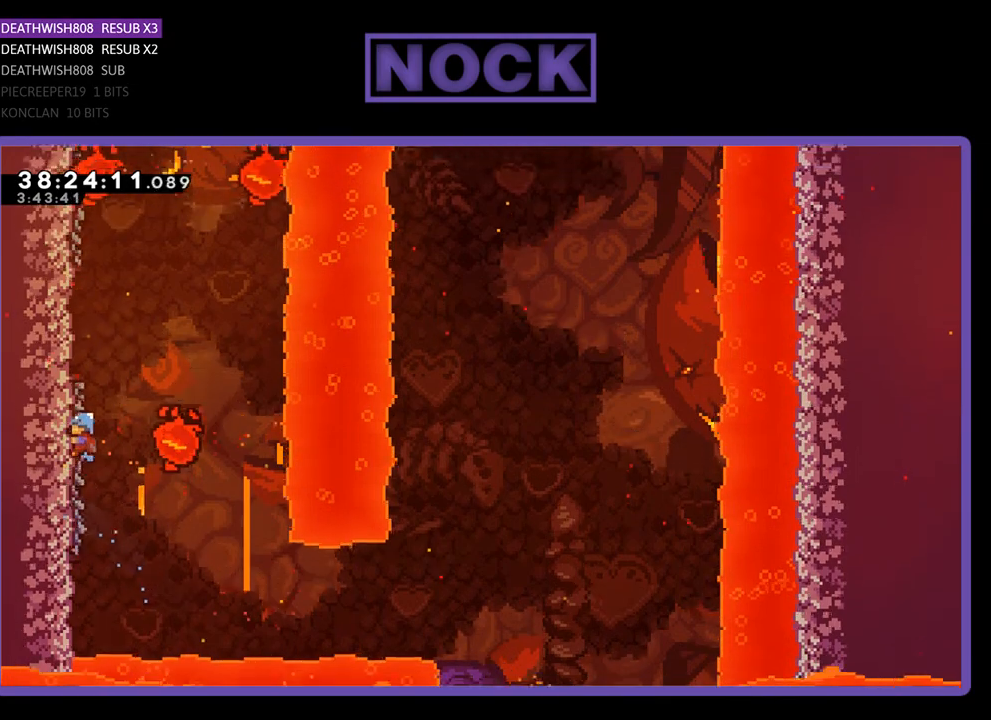
{"buttons": ["R2", "DPAD_UP", "DPAD_LEFT"], "events": [[100, "DPAD_LEFT", "up"], [233, "DPAD_UP", "up"], [500, "DPAD_LEFT", "down"], [500, "DPAD_UP", "down"]]}
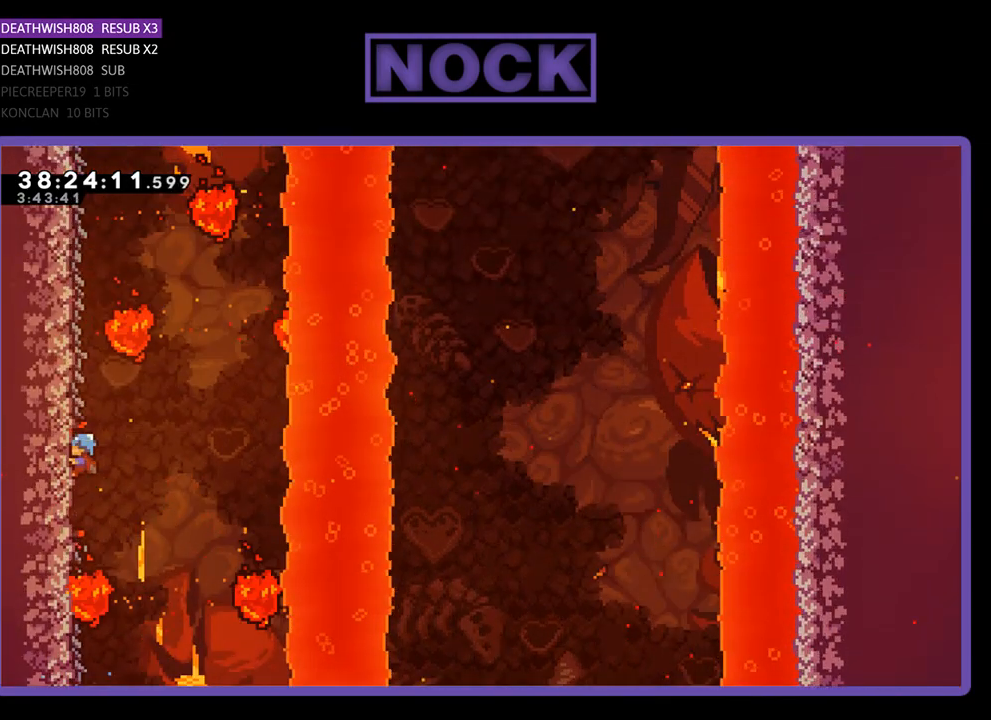
{"buttons": ["R2", "DPAD_UP", "DPAD_LEFT"], "events": []}
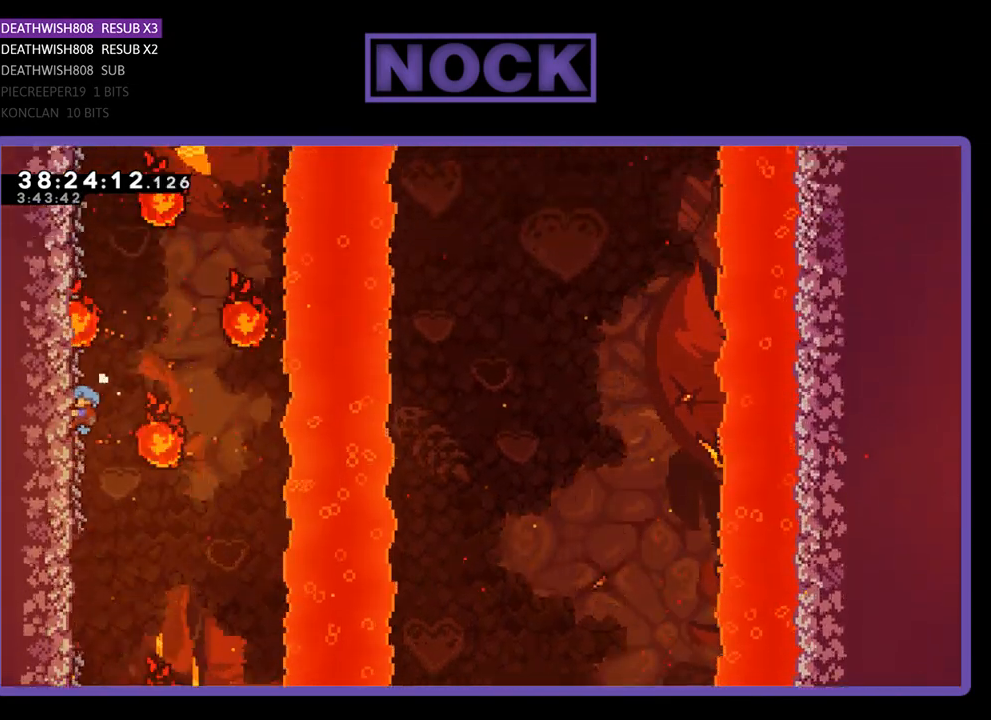
{"buttons": ["R2", "DPAD_UP"], "events": [[500, "DPAD_LEFT", "up"]]}
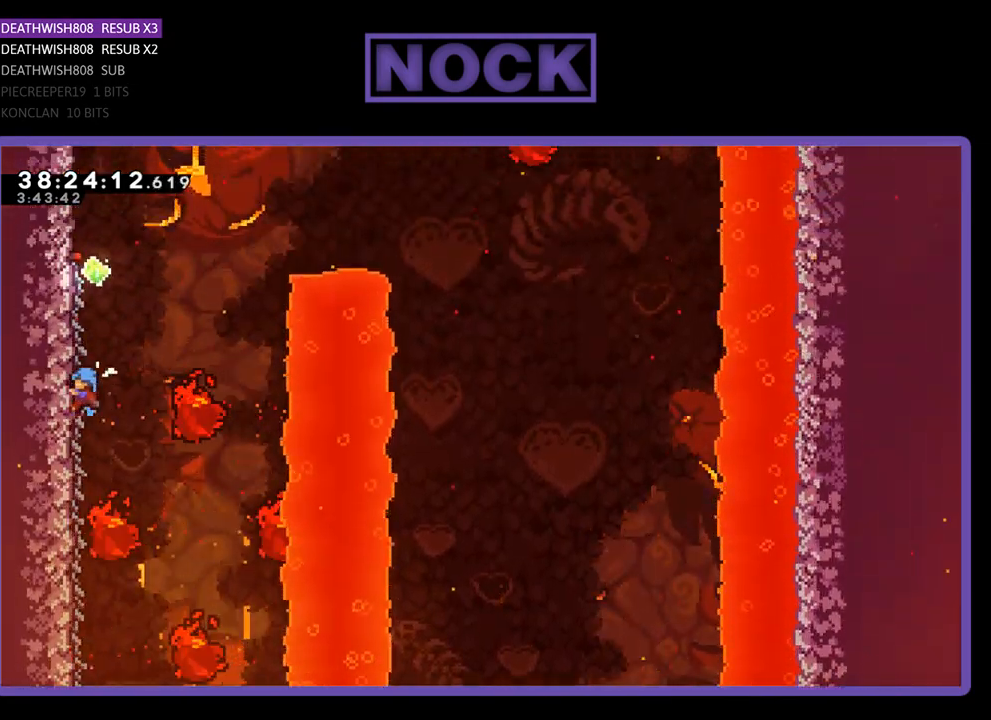
{"buttons": ["R2", "DPAD_RIGHT"], "events": [[100, "DPAD_UP", "up"], [433, "DPAD_RIGHT", "down"]]}
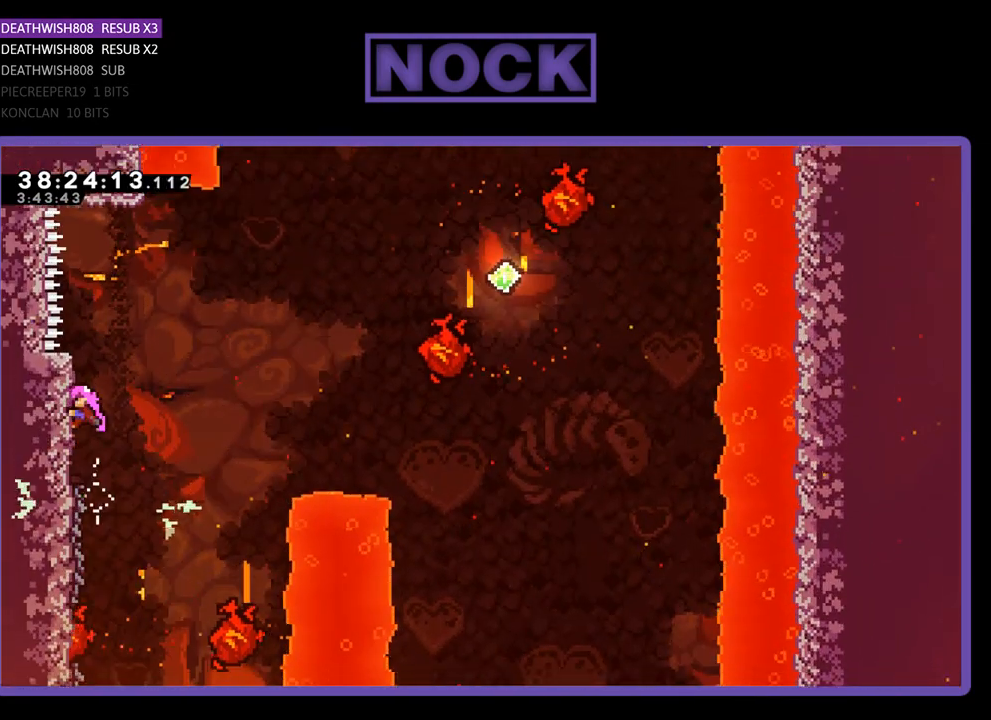
{"buttons": ["R2", "DPAD_UP", "DPAD_RIGHT"], "events": [[33, "DPAD_UP", "down"]]}
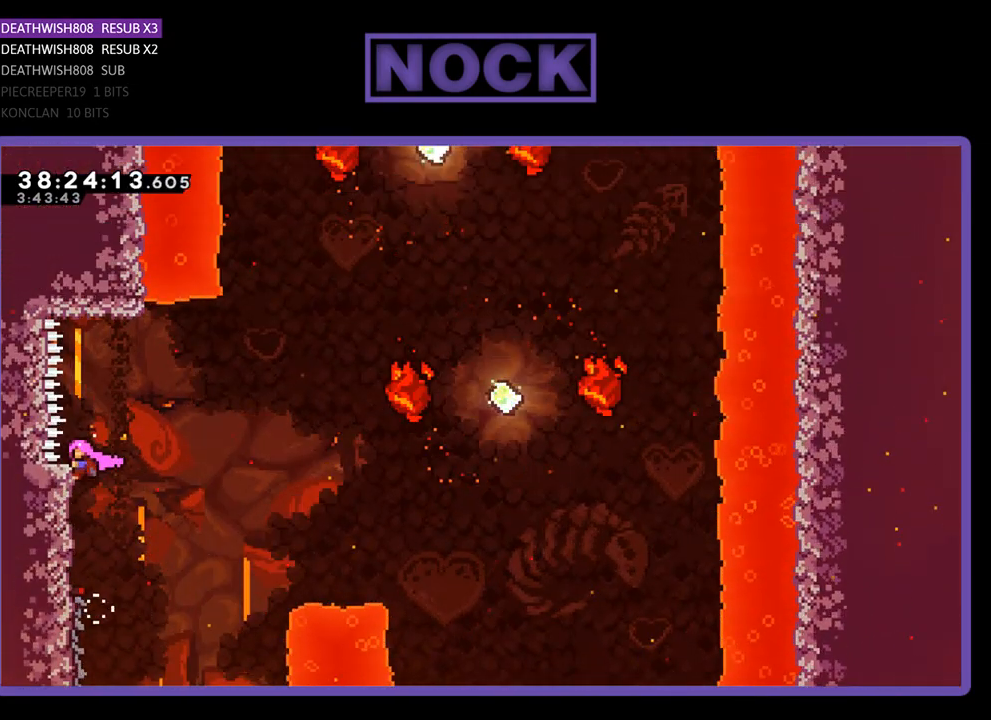
{"buttons": ["R2", "DPAD_RIGHT"], "events": [[67, "CROSS", "down"], [300, "DPAD_UP", "up"], [433, "CROSS", "up"]]}
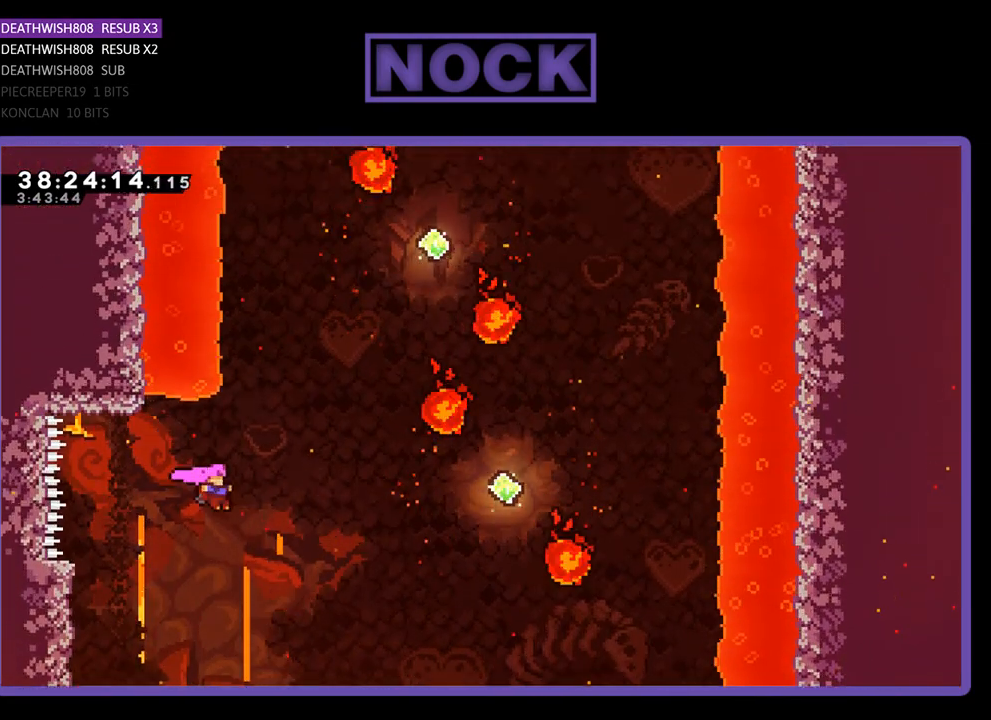
{"buttons": ["R2", "DPAD_UP", "DPAD_RIGHT"], "events": [[133, "DPAD_UP", "down"], [267, "CIRCLE", "down"], [467, "CIRCLE", "up"]]}
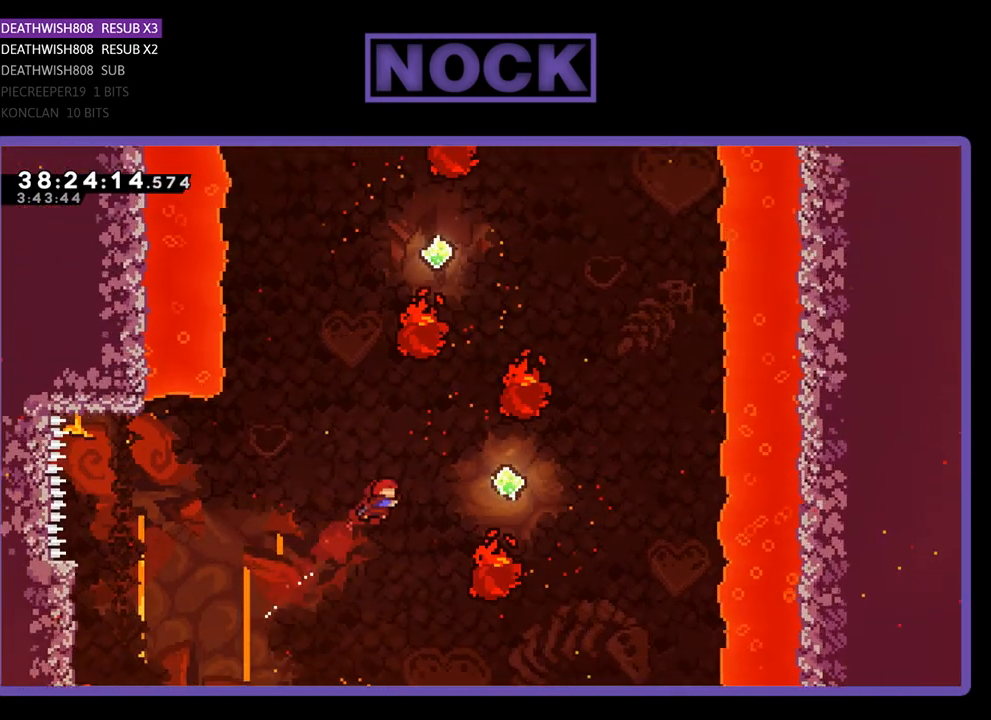
{"buttons": ["R2"], "events": [[133, "CIRCLE", "down"], [333, "CIRCLE", "up"], [333, "DPAD_RIGHT", "up"], [400, "DPAD_UP", "up"]]}
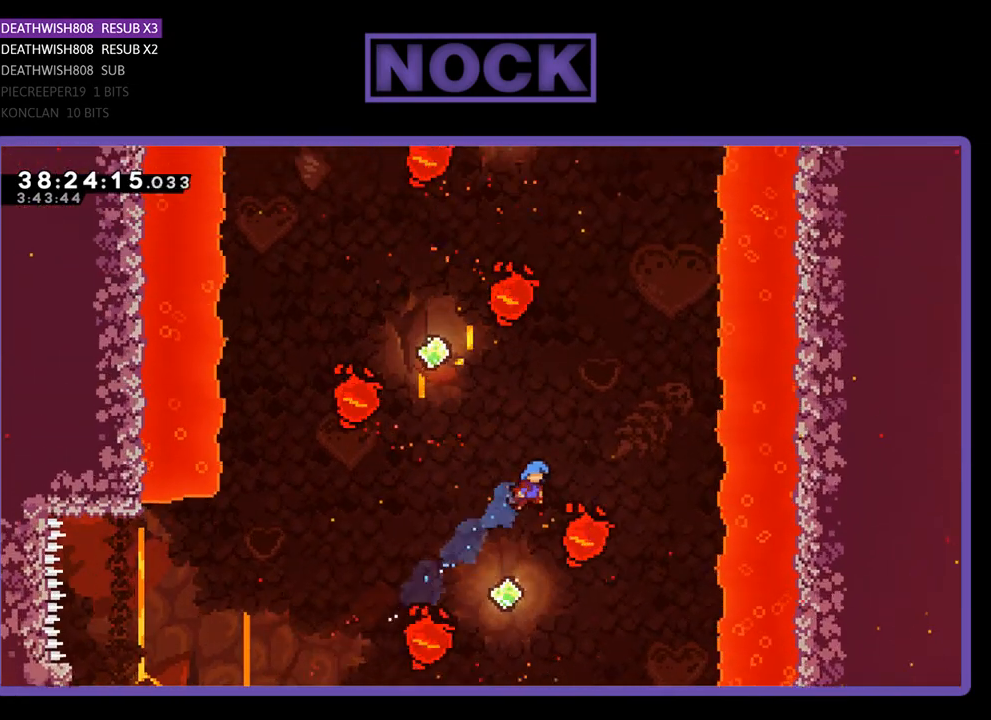
{"buttons": ["CIRCLE", "R2", "DPAD_UP"], "events": [[133, "DPAD_LEFT", "down"], [200, "DPAD_UP", "down"], [233, "DPAD_LEFT", "up"], [333, "CIRCLE", "down"]]}
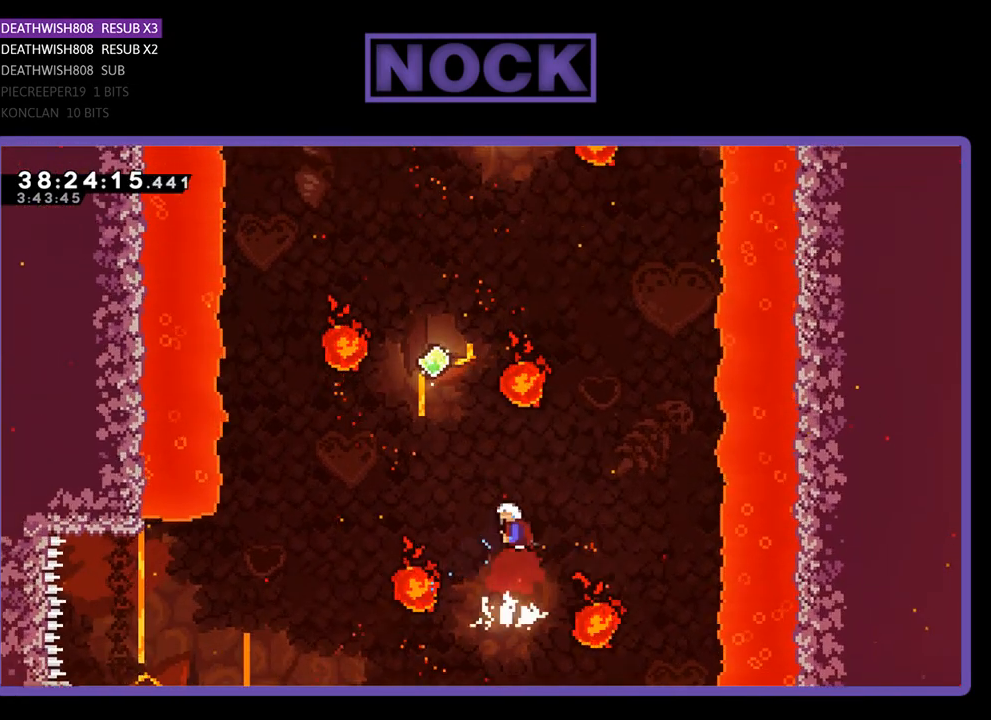
{"buttons": ["R2", "DPAD_UP"], "events": [[233, "CIRCLE", "up"], [233, "DPAD_RIGHT", "down"], [467, "DPAD_RIGHT", "up"]]}
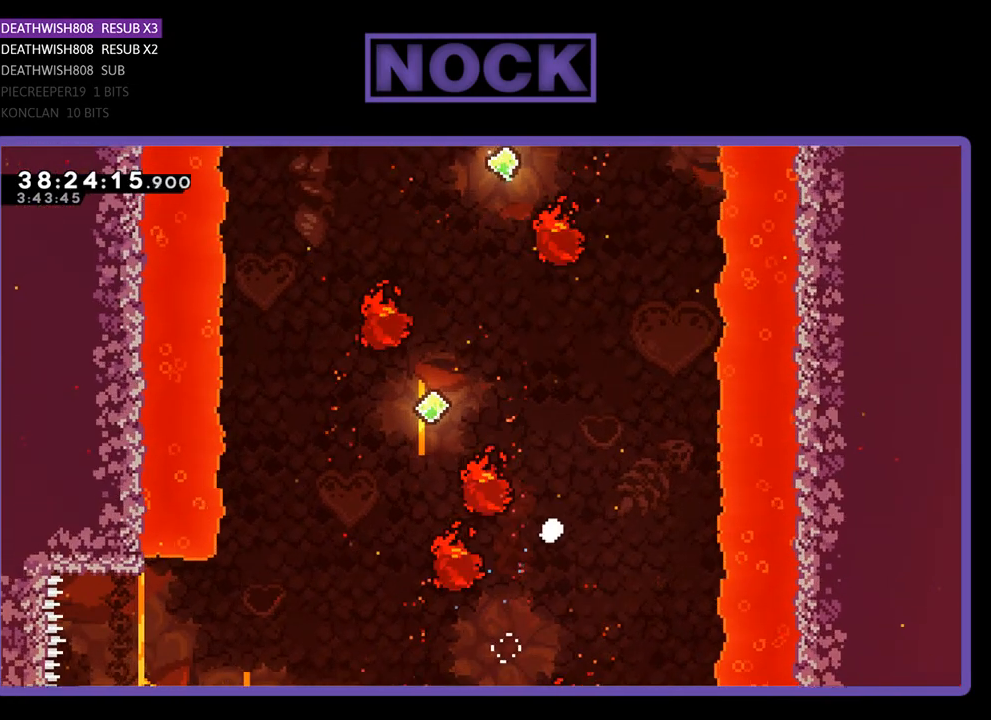
{"buttons": [], "events": [[67, "DPAD_UP", "up"], [133, "R2", "up"]]}
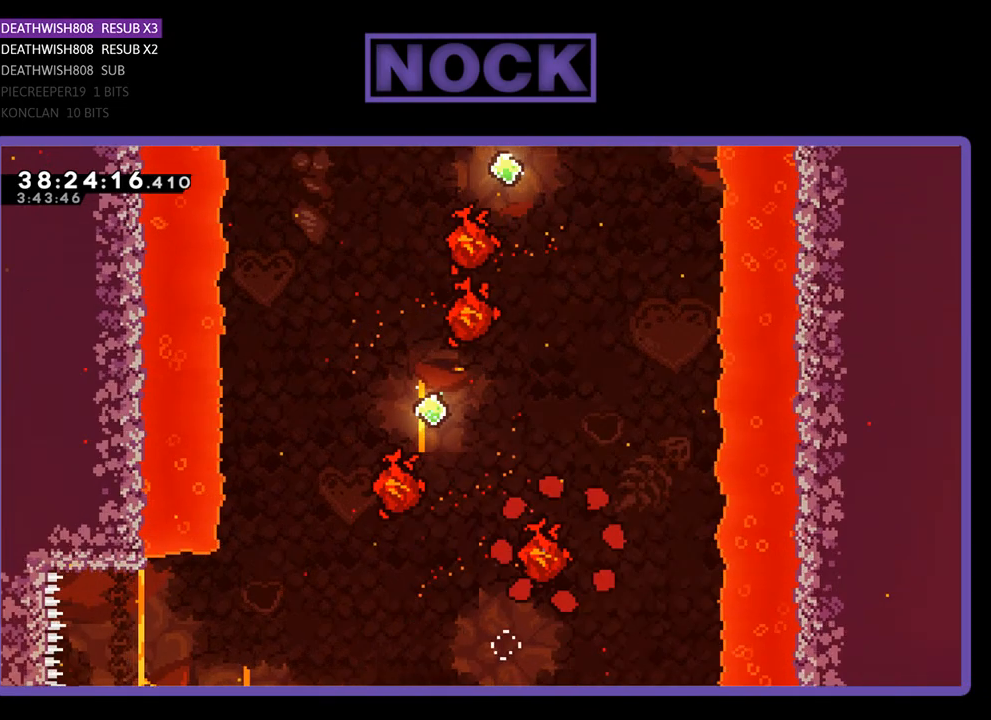
{"buttons": [], "events": []}
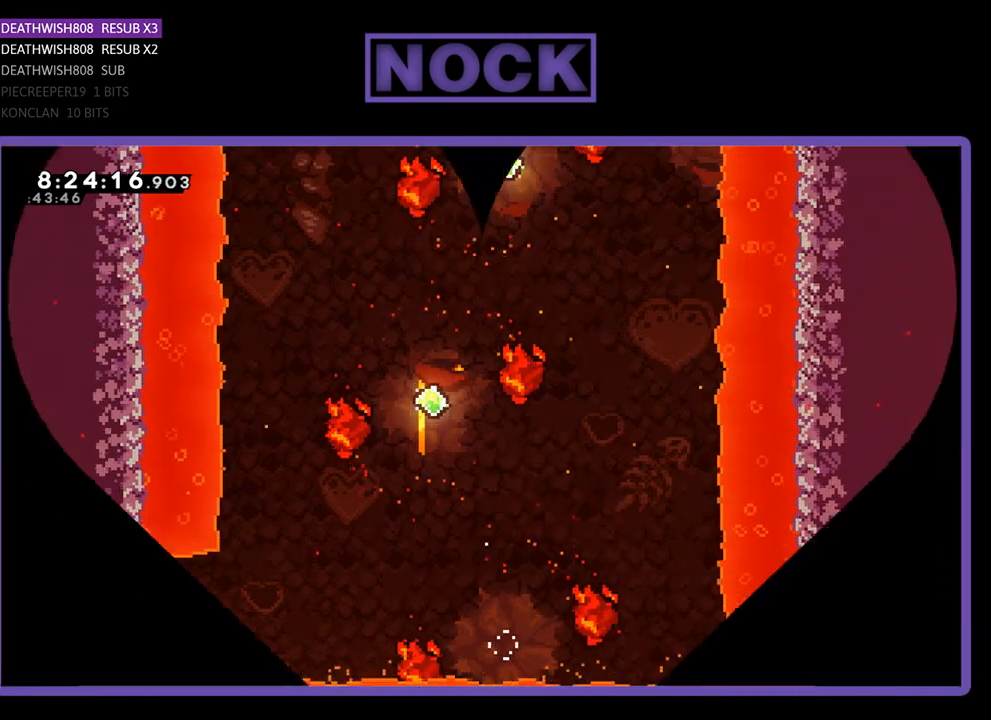
{"buttons": ["R2"], "events": [[333, "R2", "down"]]}
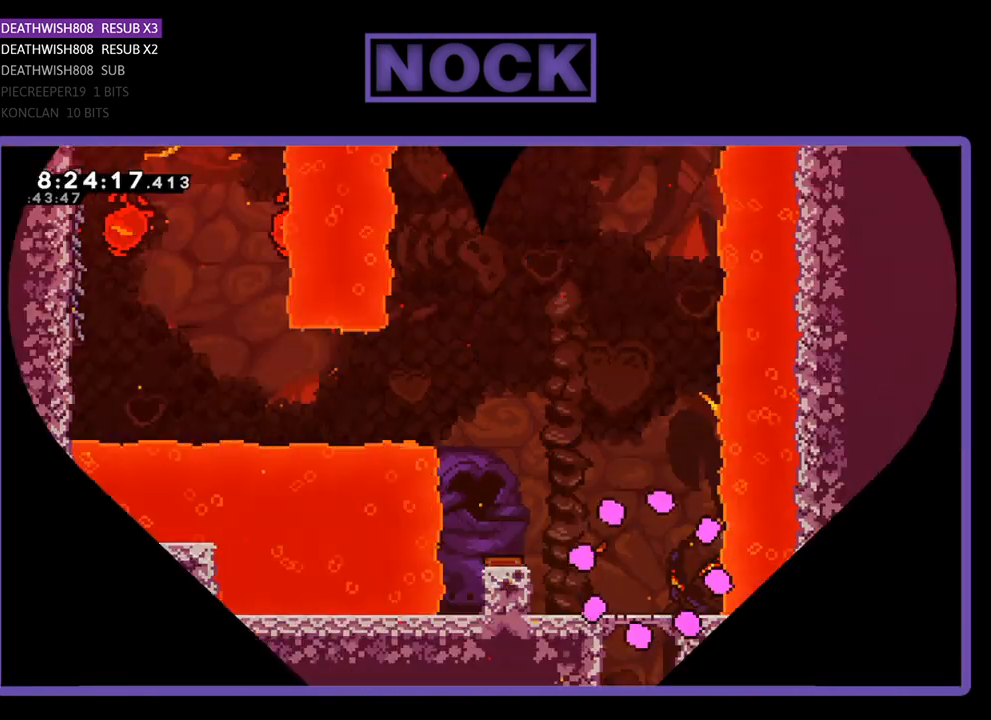
{"buttons": ["R2", "DPAD_LEFT"], "events": [[233, "DPAD_RIGHT", "down"], [433, "DPAD_RIGHT", "up"], [467, "DPAD_LEFT", "down"]]}
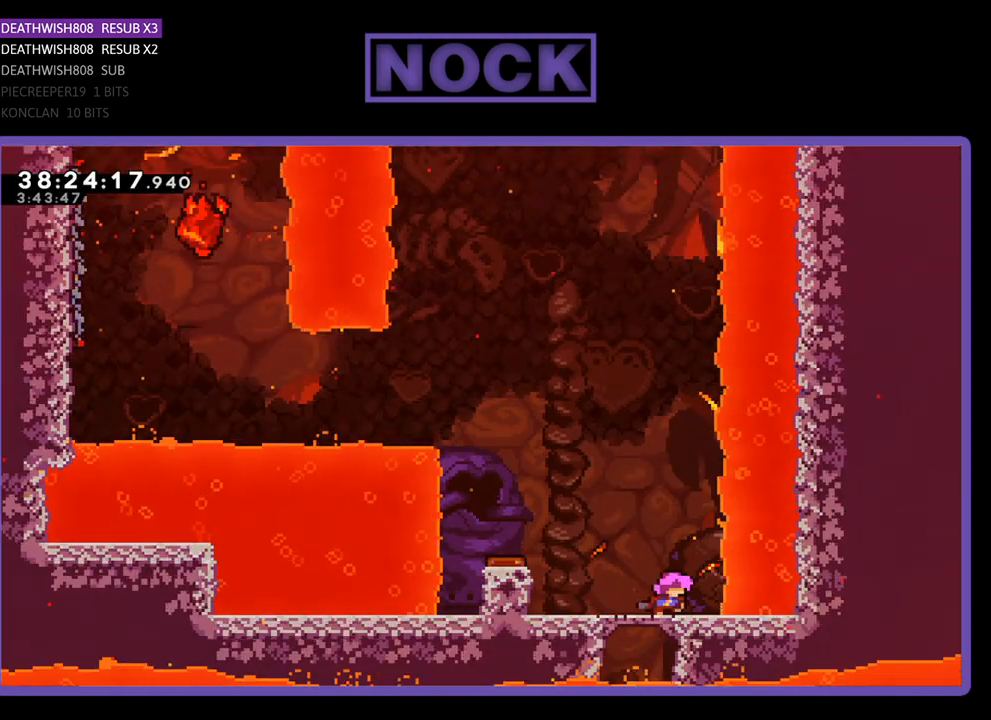
{"buttons": ["CROSS", "R2", "DPAD_LEFT"], "events": [[133, "CROSS", "down"]]}
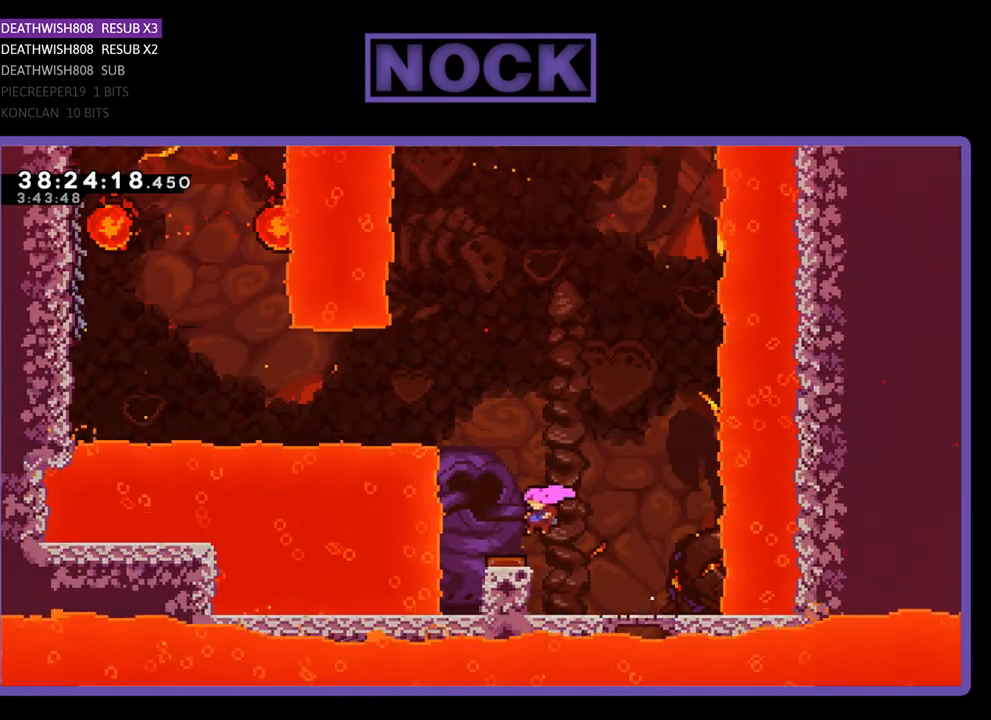
{"buttons": ["R2", "DPAD_LEFT"], "events": [[133, "CROSS", "up"]]}
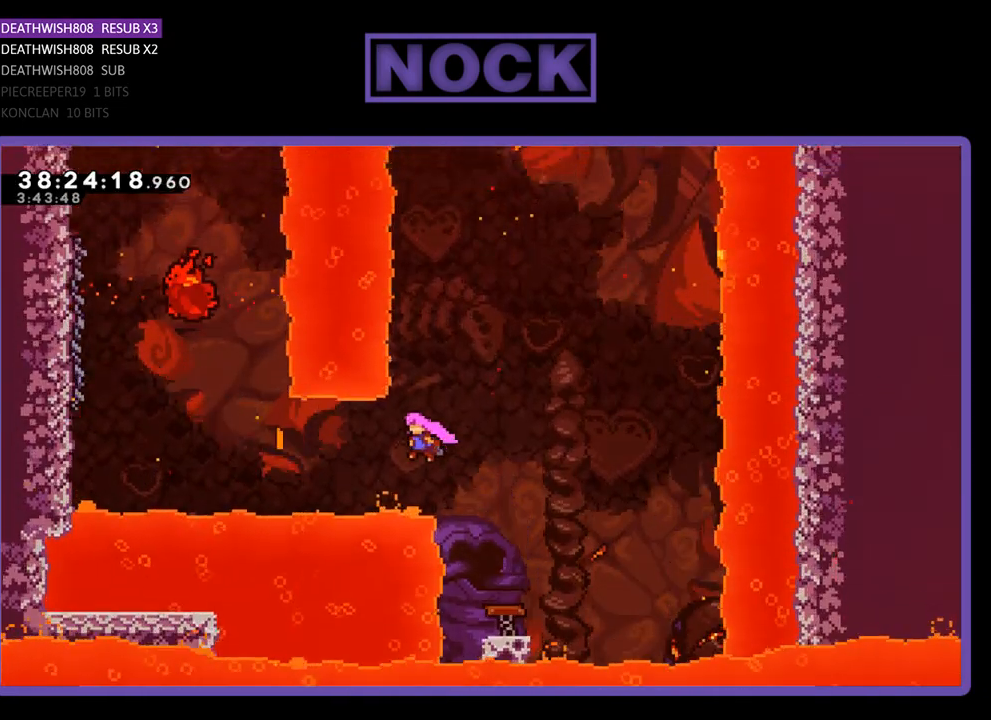
{"buttons": ["R2", "DPAD_UP", "DPAD_LEFT"], "events": [[33, "DPAD_UP", "down"], [133, "CIRCLE", "down"], [333, "CIRCLE", "up"]]}
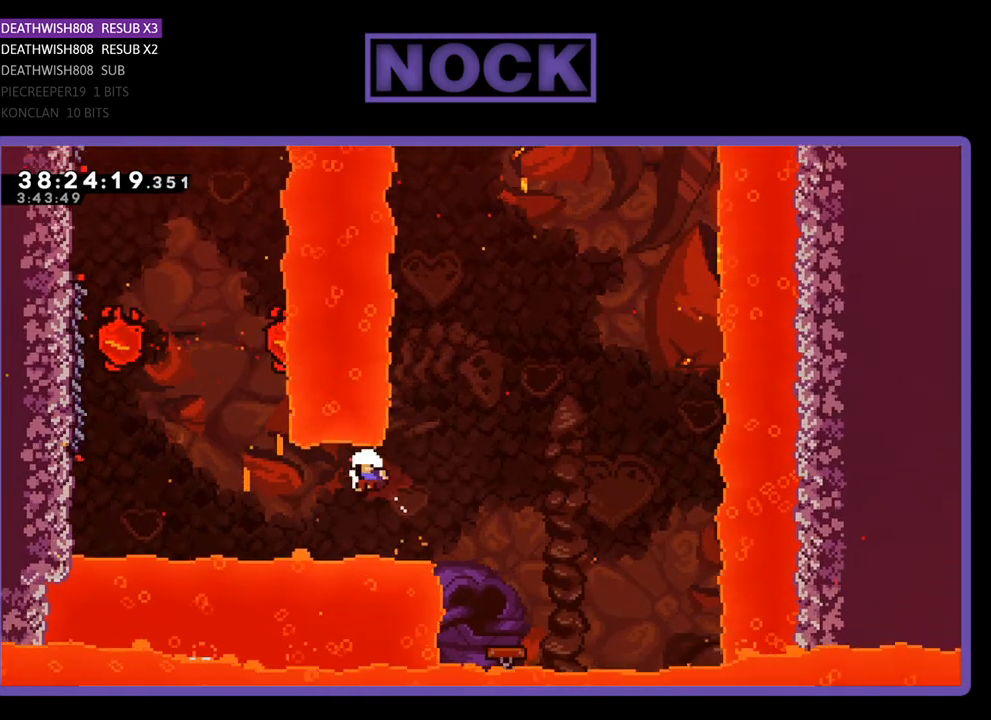
{"buttons": [], "events": [[200, "DPAD_UP", "up"], [200, "R2", "up"], [267, "DPAD_LEFT", "up"]]}
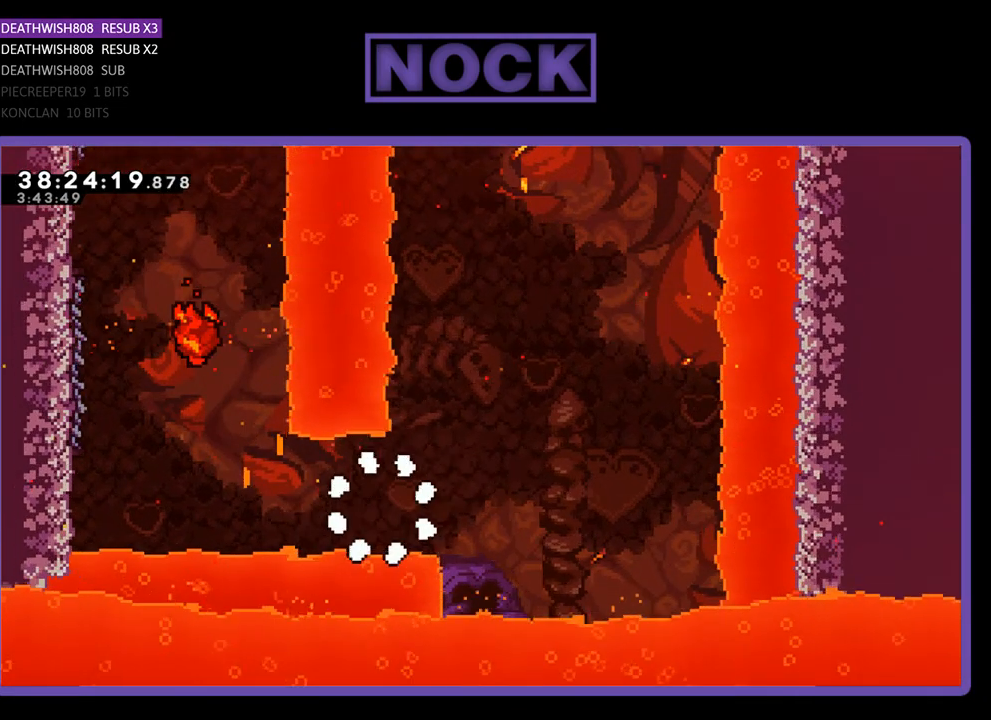
{"buttons": ["R2"], "events": [[500, "R2", "down"]]}
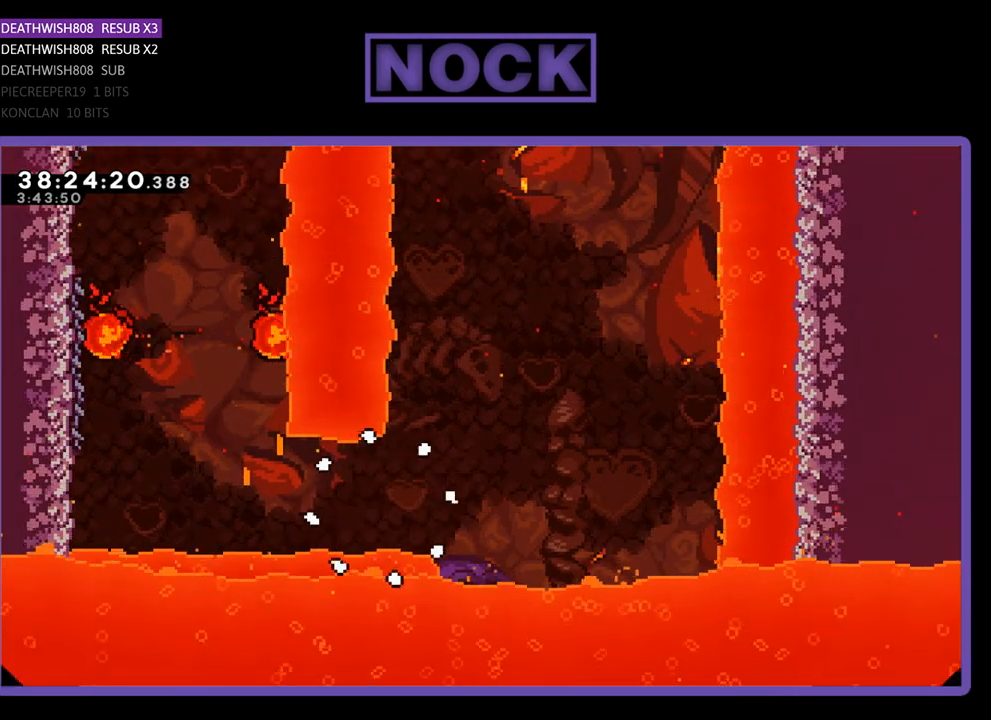
{"buttons": ["R2", "DPAD_LEFT"], "events": [[233, "DPAD_LEFT", "down"]]}
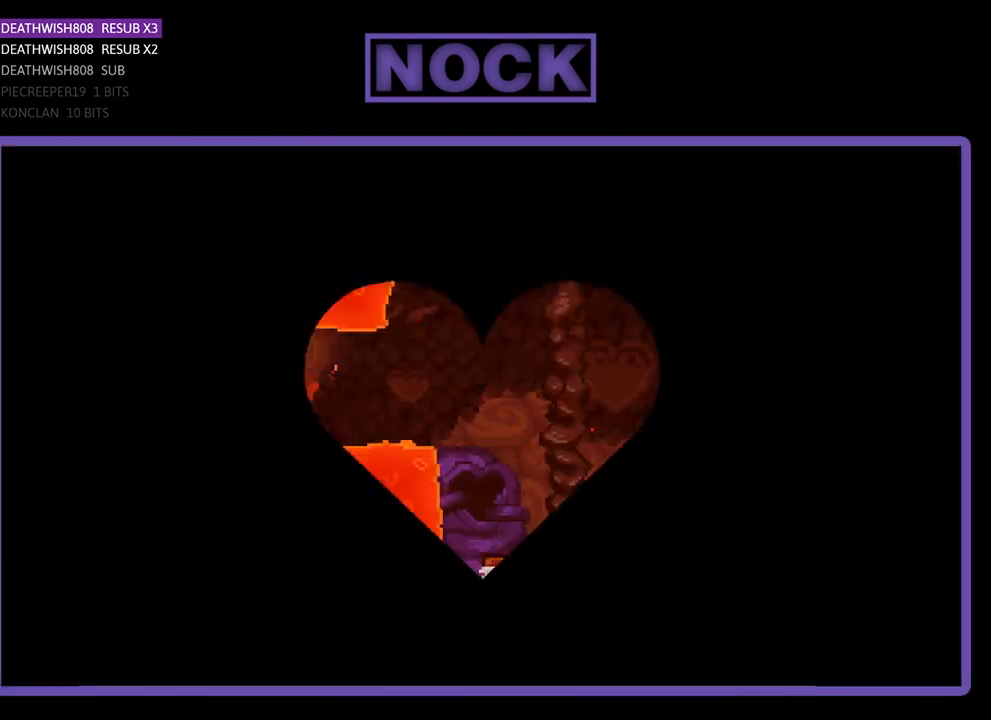
{"buttons": ["R2", "DPAD_LEFT"], "events": []}
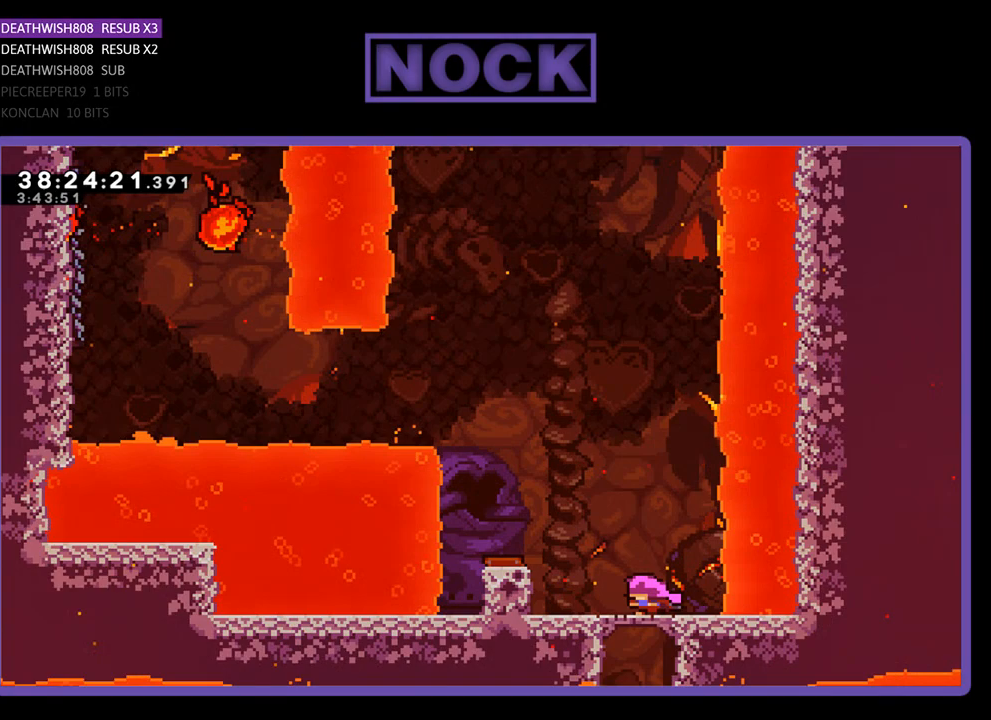
{"buttons": ["R2", "DPAD_LEFT"], "events": [[33, "CROSS", "down"], [333, "CROSS", "up"]]}
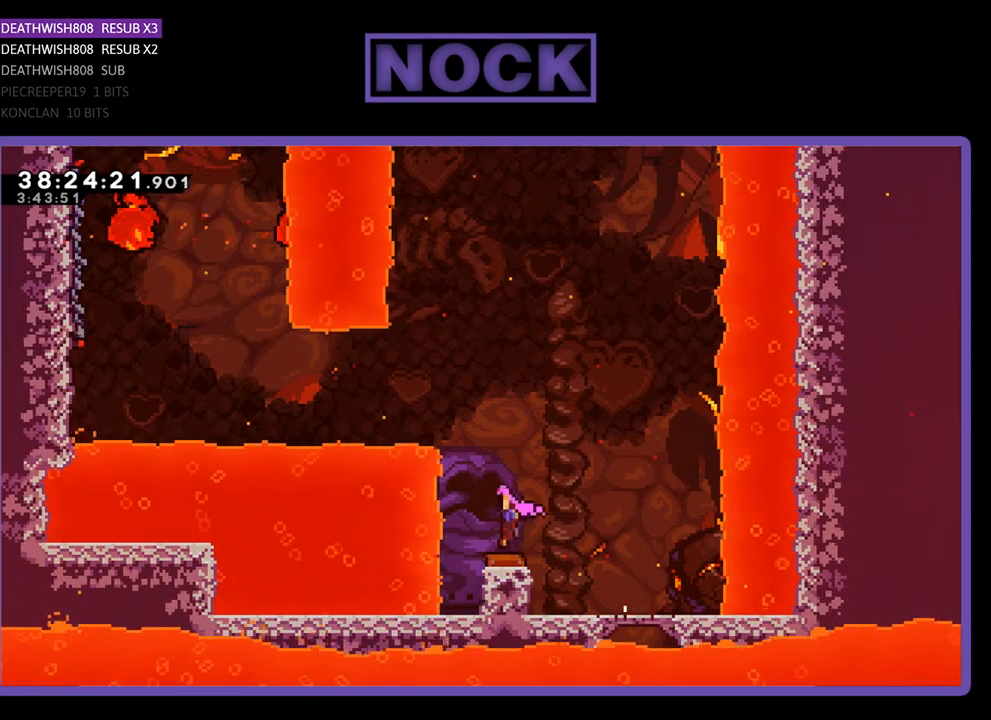
{"buttons": ["CIRCLE", "R2", "DPAD_LEFT"], "events": [[433, "CIRCLE", "down"]]}
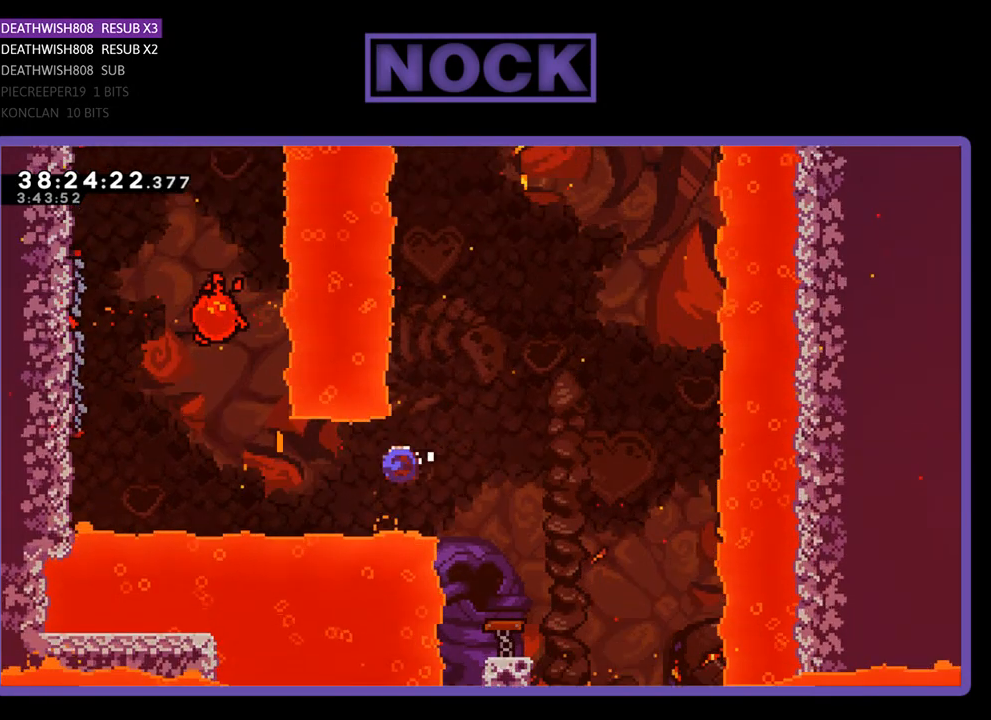
{"buttons": ["R2", "DPAD_UP", "DPAD_LEFT"], "events": [[167, "CIRCLE", "up"], [200, "DPAD_UP", "down"], [300, "CIRCLE", "down"], [500, "CIRCLE", "up"]]}
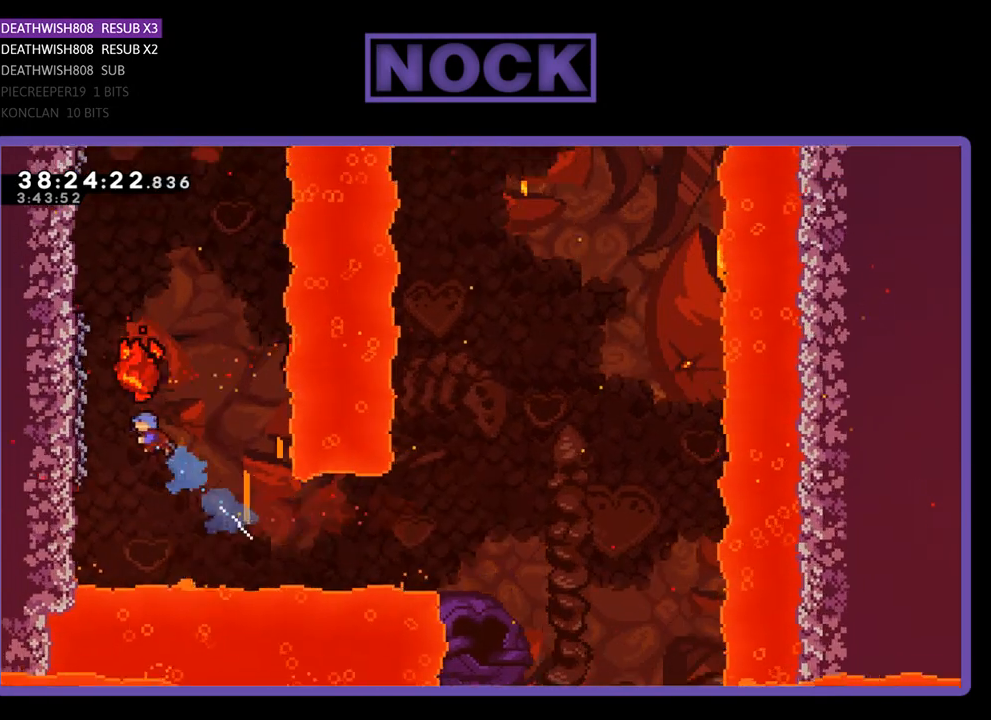
{"buttons": ["R2"], "events": [[167, "DPAD_UP", "up"], [433, "DPAD_LEFT", "up"]]}
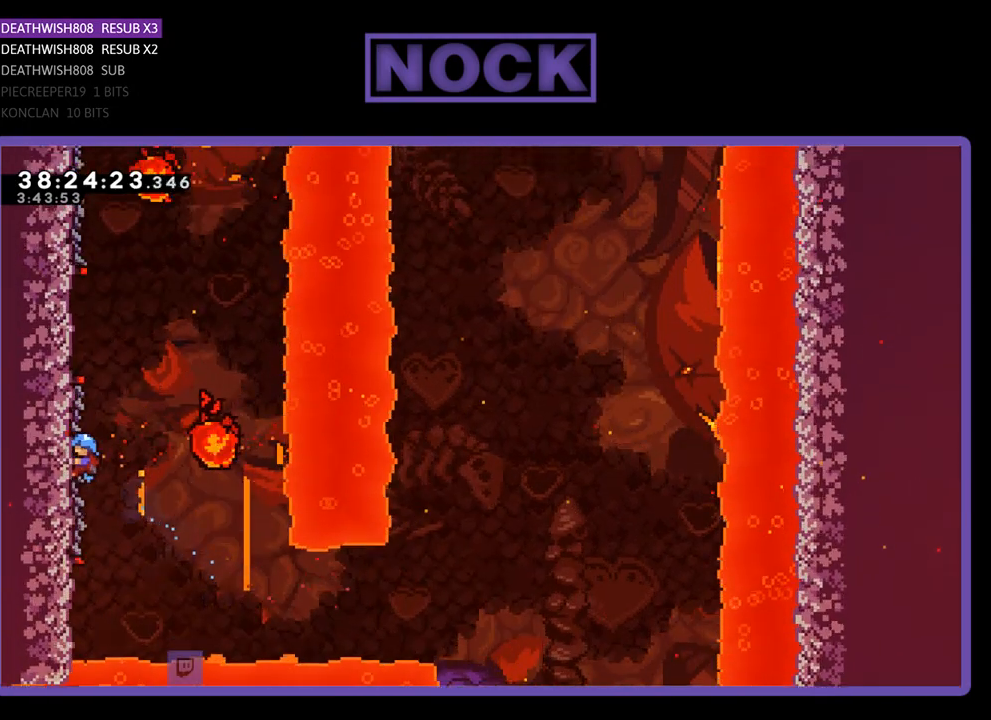
{"buttons": ["R2"], "events": []}
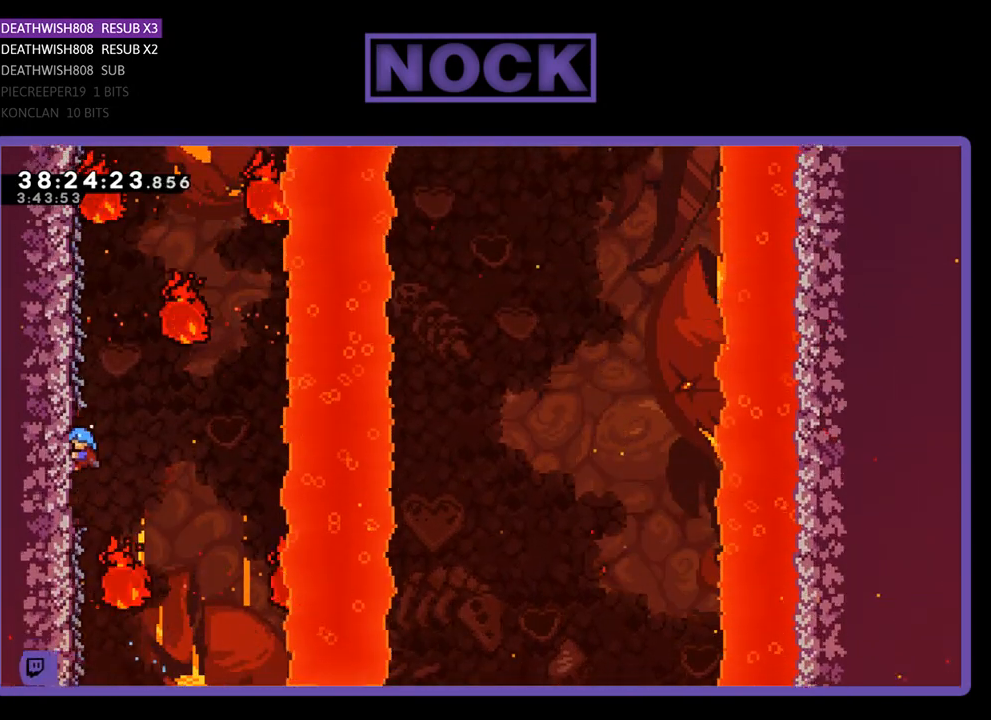
{"buttons": ["R2", "DPAD_UP", "DPAD_LEFT"], "events": [[133, "DPAD_LEFT", "down"], [133, "DPAD_UP", "down"]]}